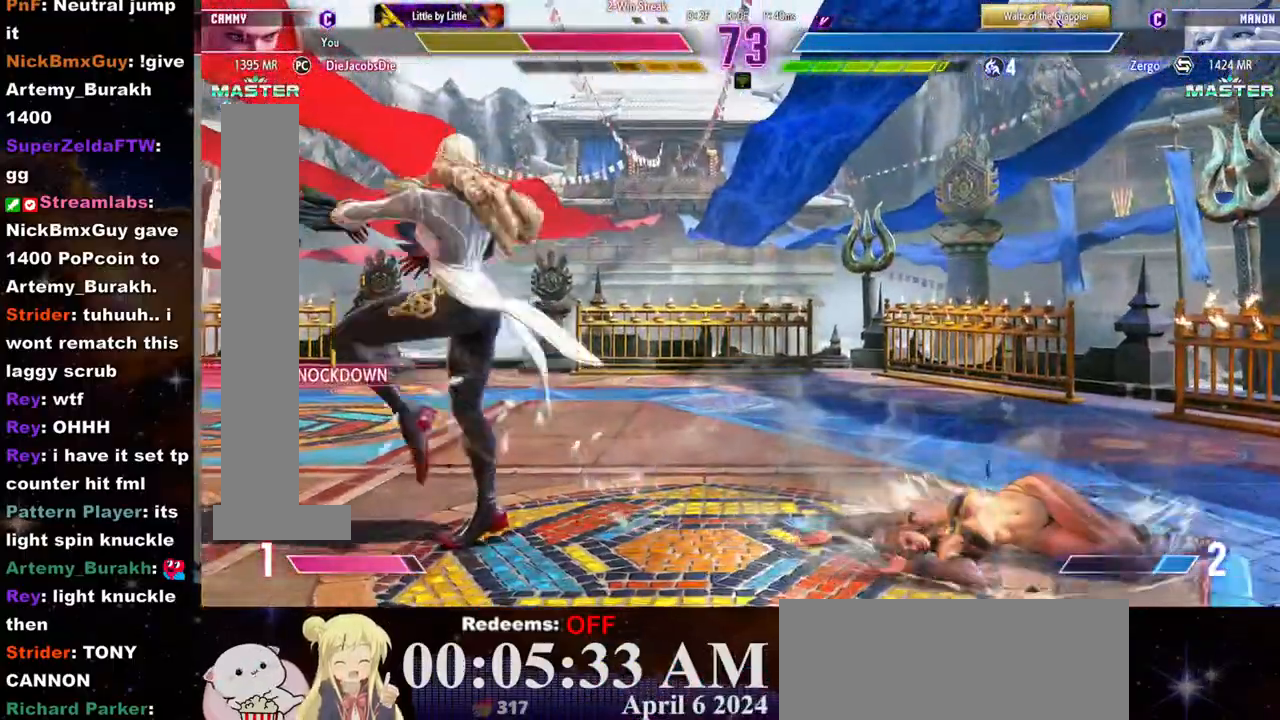
Gameplay with a controller (arcade stick); each line is a JSON object with the inputs held at the frame after it. "events" lists button and stick changes between this image and that frame as [ms after this image, input, new state], when the widget could be followed in between. Not read: L3 R3.
{"buttons": [], "left_stick": "right", "events": []}
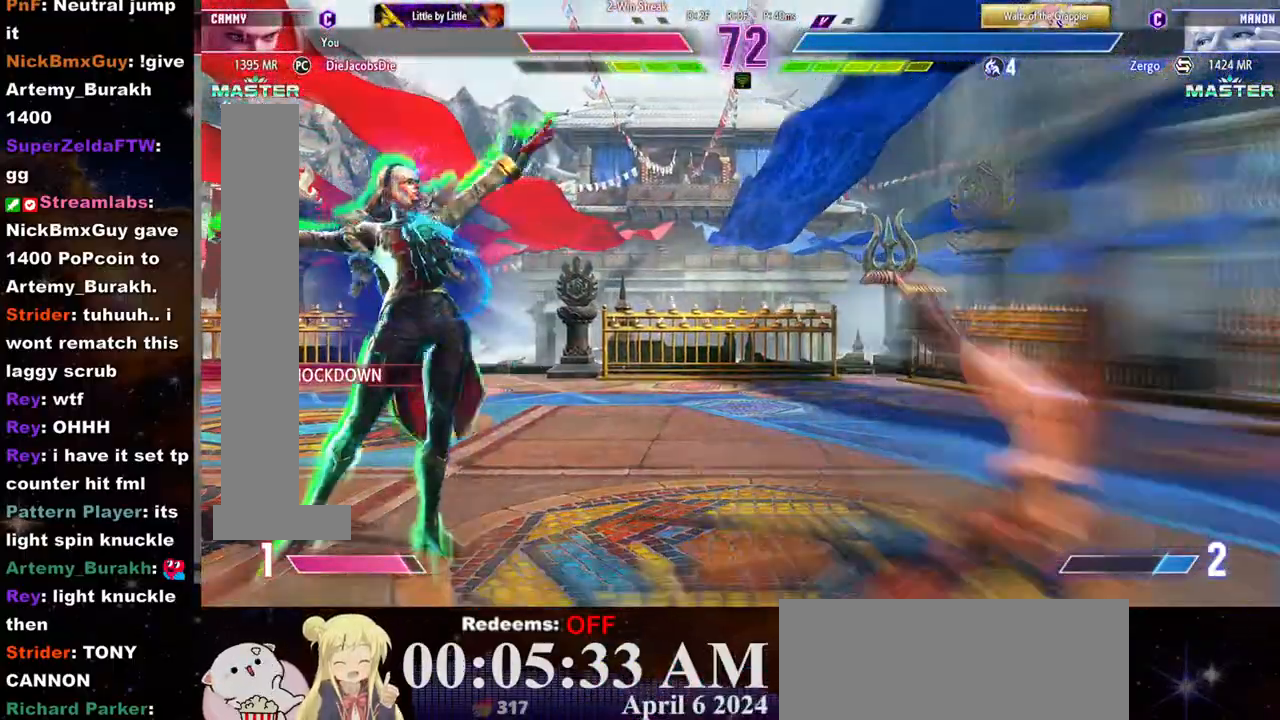
{"buttons": [], "left_stick": "down-right", "events": [[433, "left_stick", "down-right"]]}
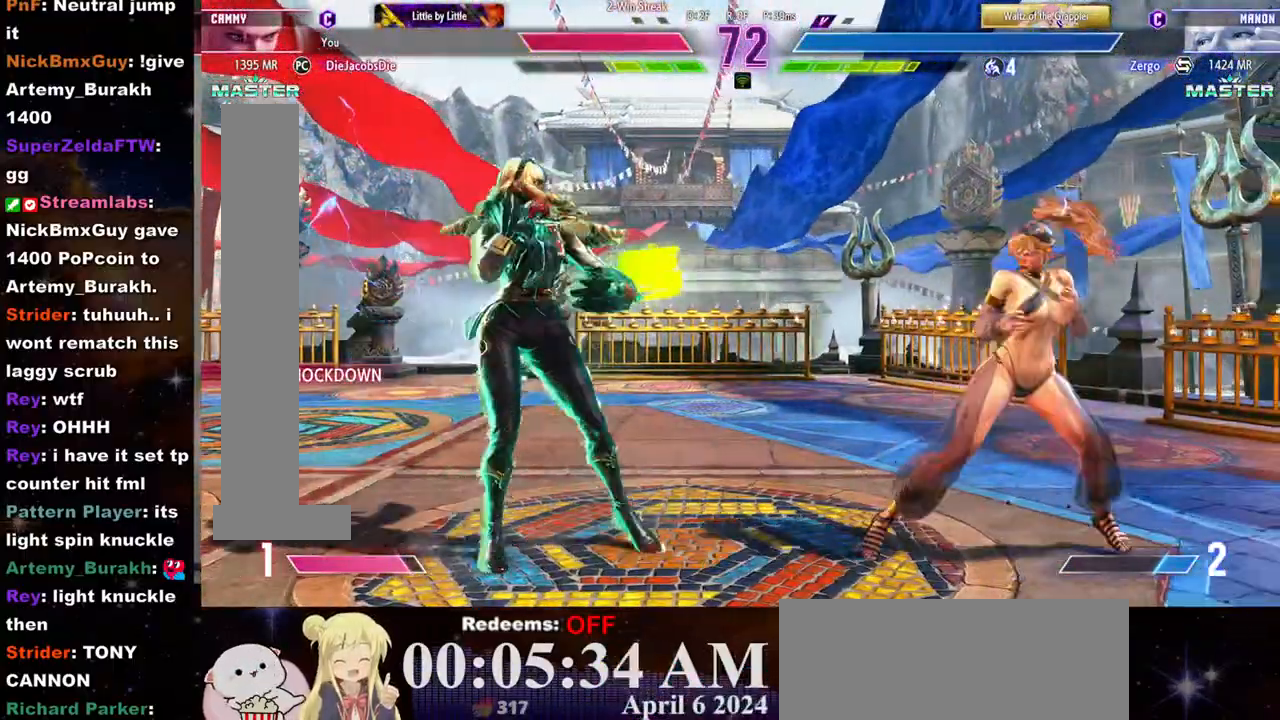
{"buttons": [], "left_stick": "right", "events": [[300, "left_stick", "right"]]}
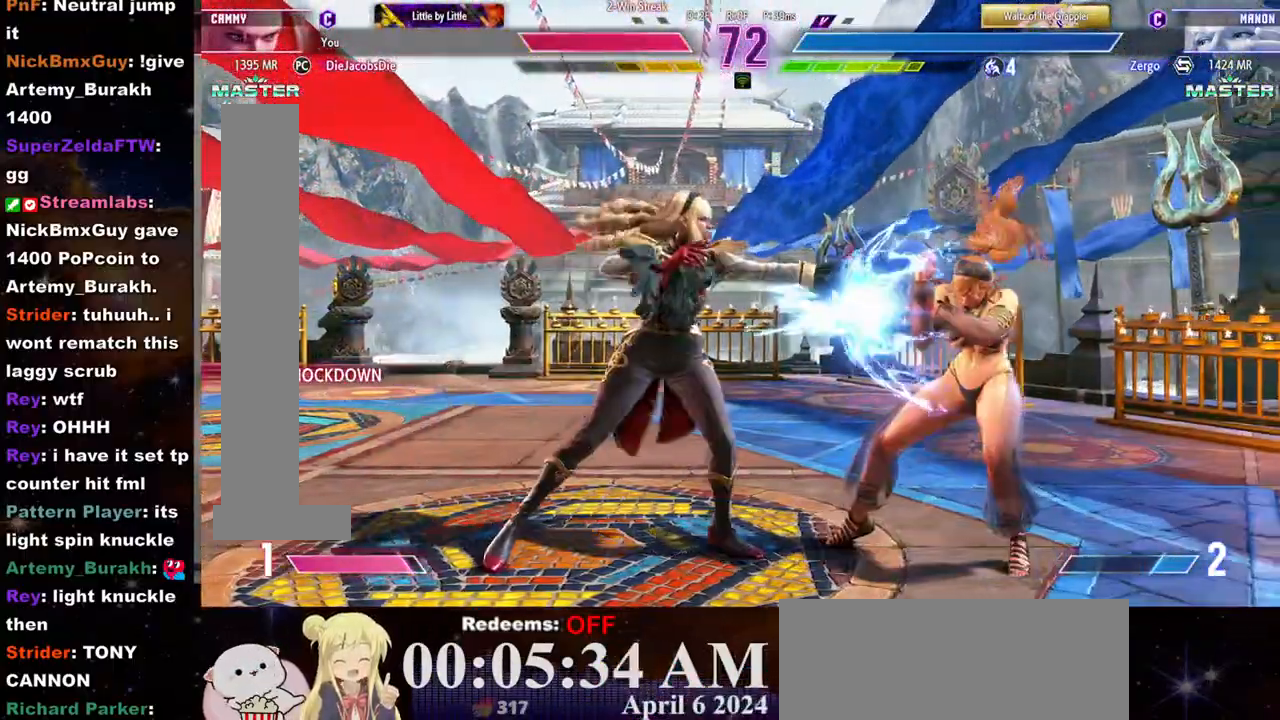
{"buttons": [], "left_stick": "right", "events": []}
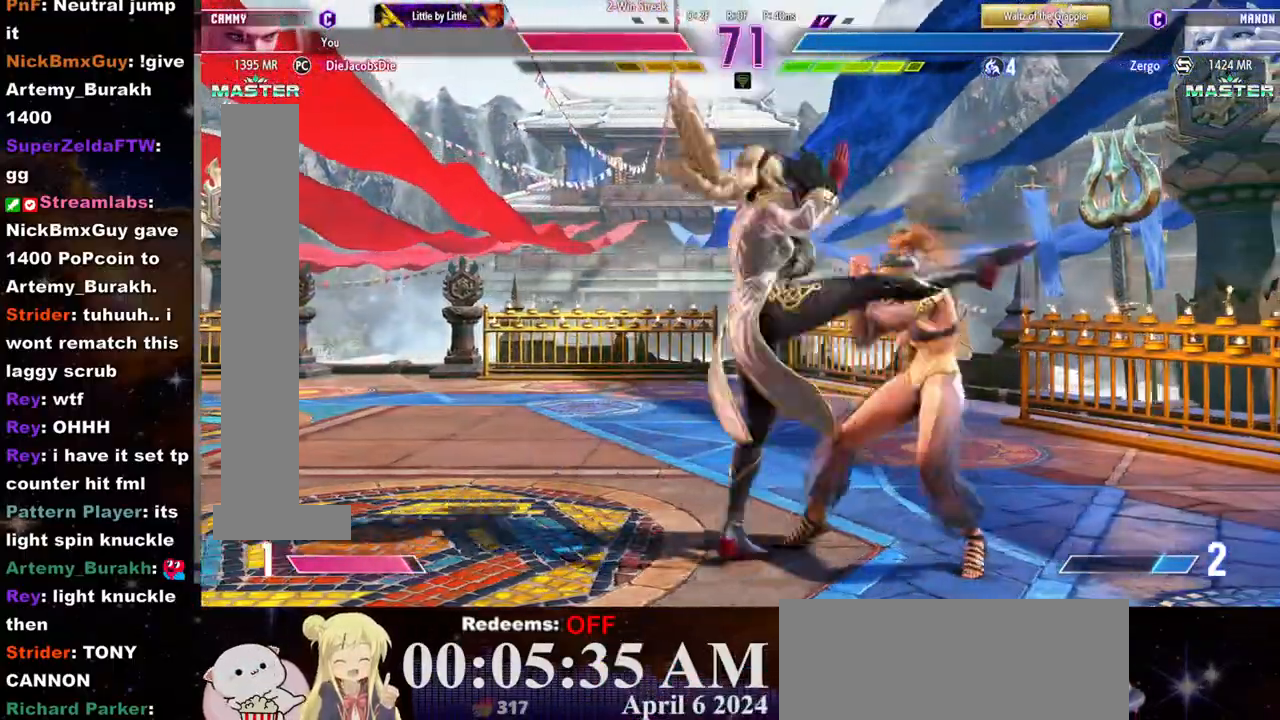
{"buttons": [], "left_stick": "down-right", "events": [[83, "CROSS", "down"], [83, "SQUARE", "down"], [150, "SQUARE", "up"], [167, "CROSS", "up"], [433, "left_stick", "down-right"]]}
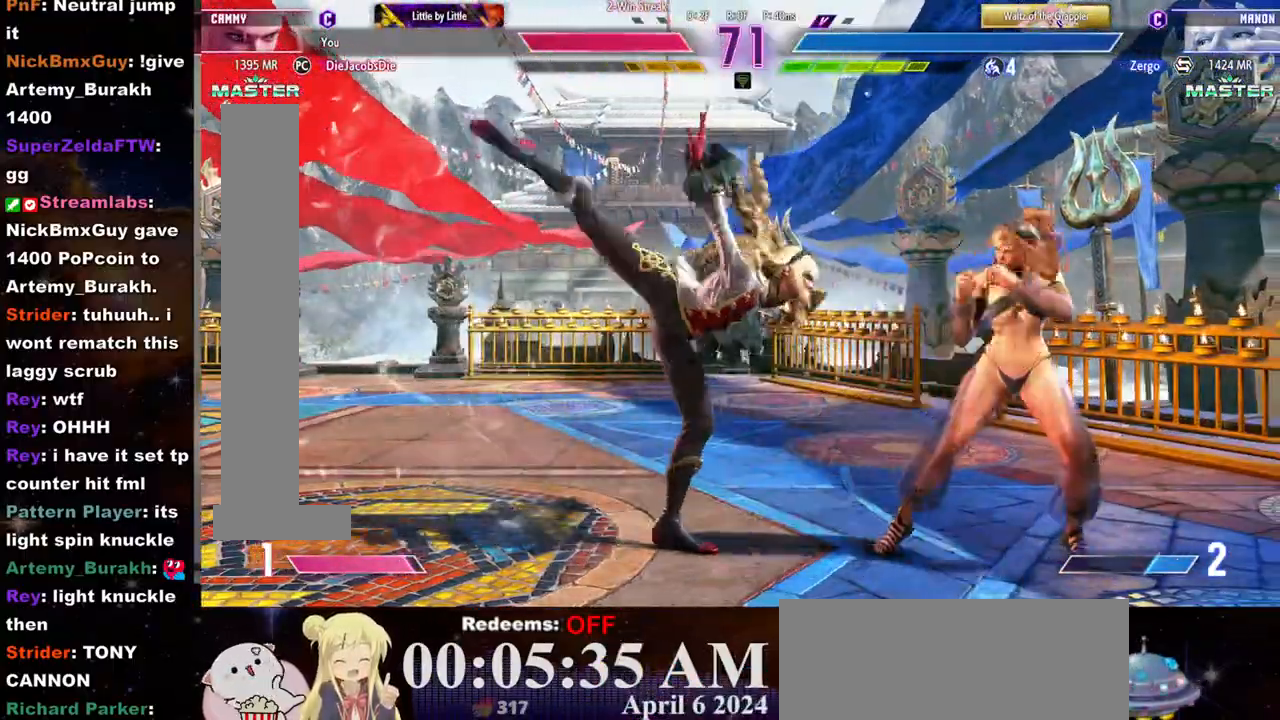
{"buttons": [], "left_stick": "down-right", "events": [[17, "SQUARE", "down"], [233, "SQUARE", "up"]]}
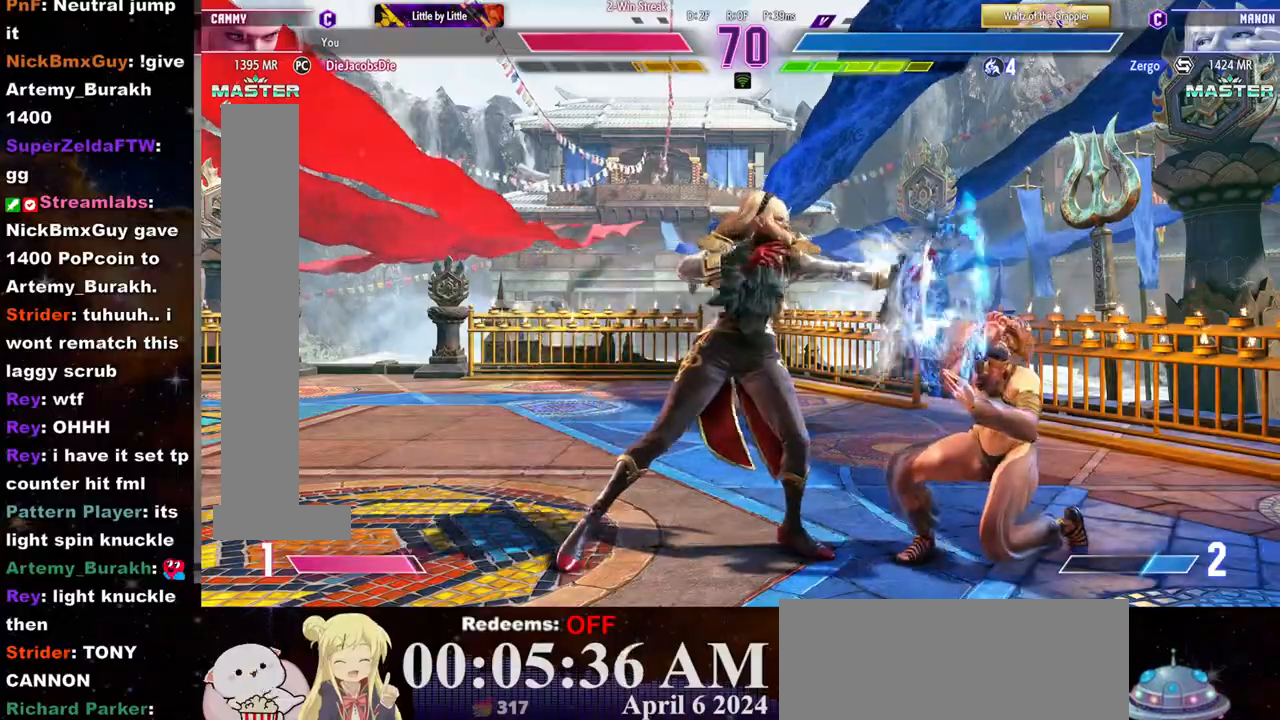
{"buttons": [], "left_stick": "right", "events": [[250, "CIRCLE", "down"], [283, "CIRCLE", "up"], [467, "left_stick", "right"]]}
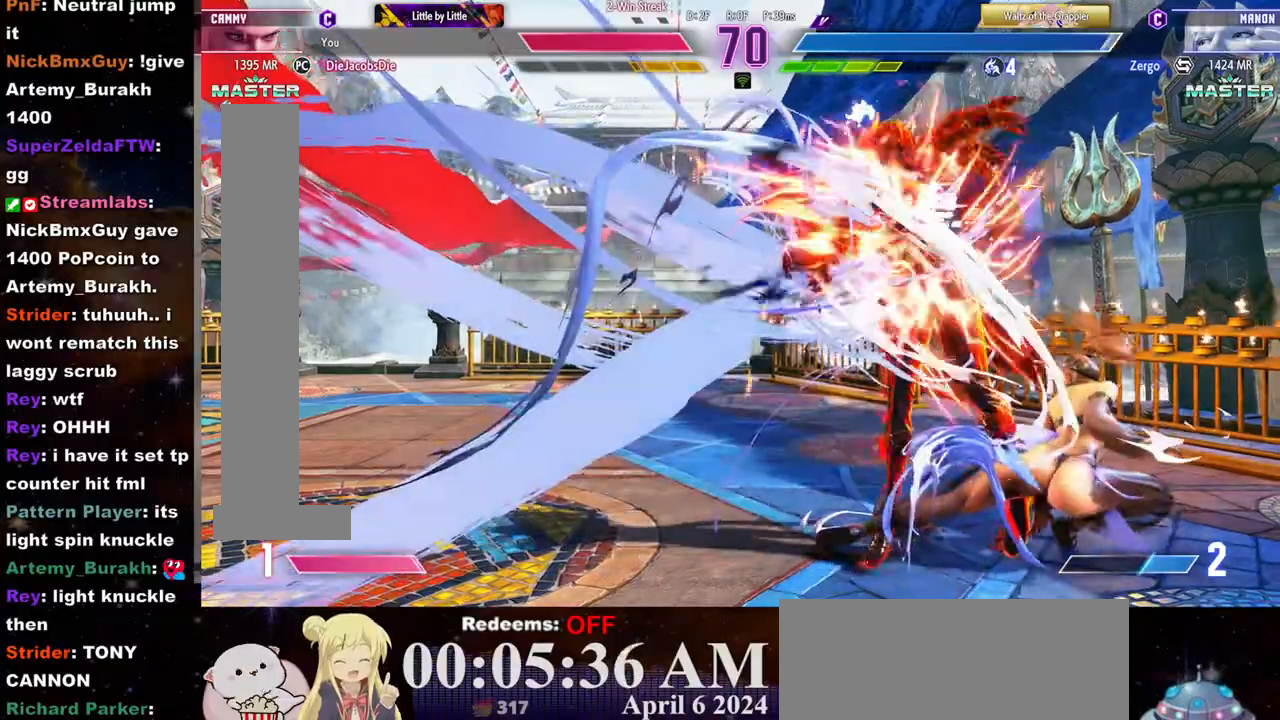
{"buttons": [], "left_stick": "center", "events": [[50, "L1", "down"], [50, "L2", "down"], [250, "L2", "up"], [283, "L1", "up"], [383, "left_stick", "center"]]}
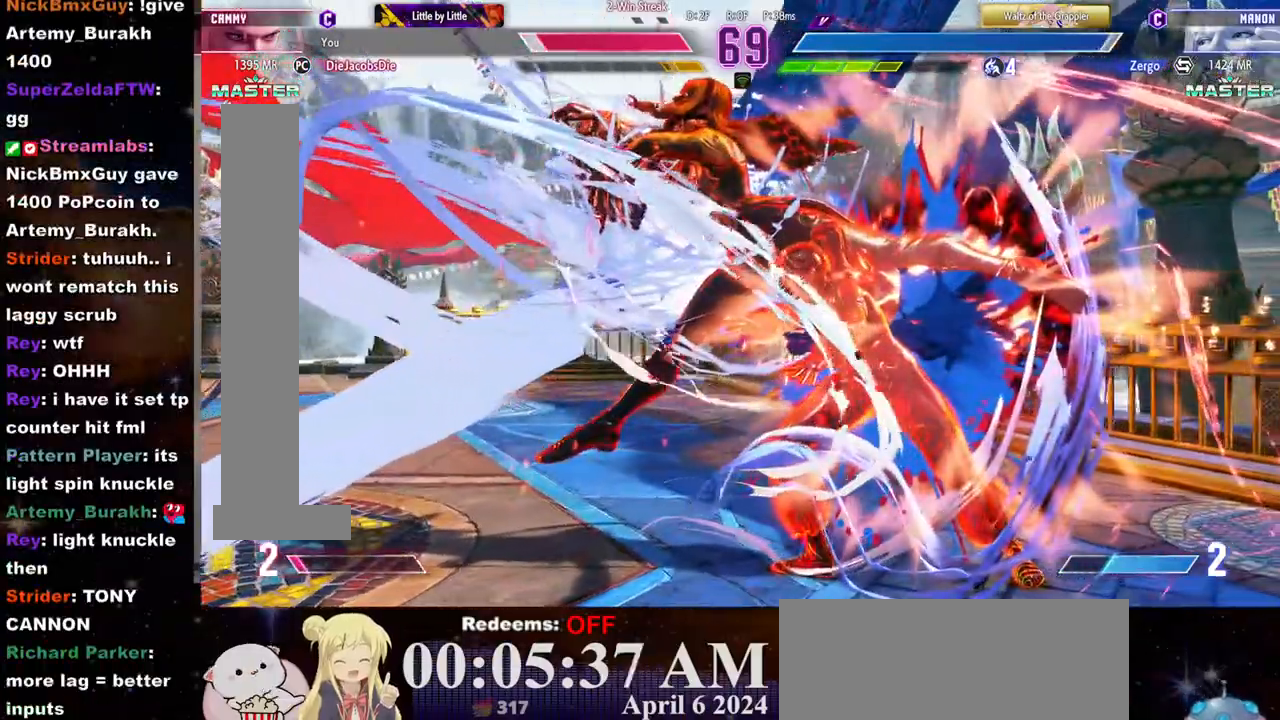
{"buttons": [], "left_stick": "center", "events": []}
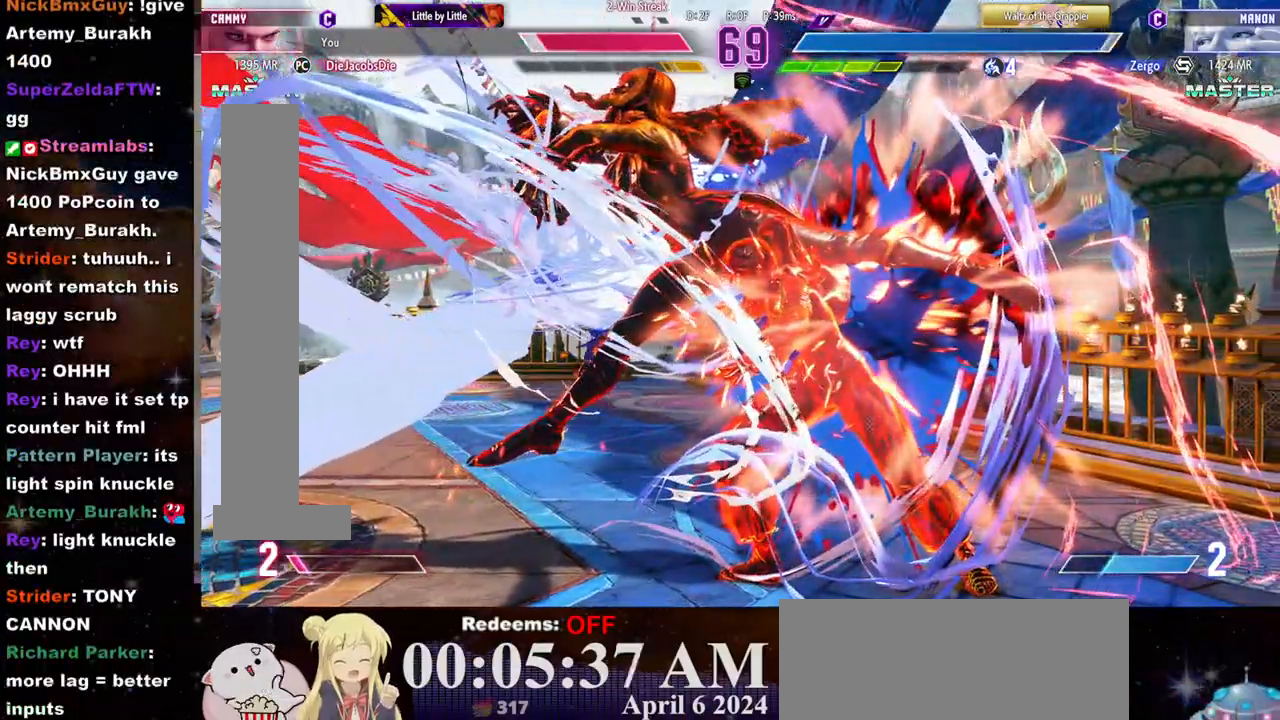
{"buttons": [], "left_stick": "center", "events": []}
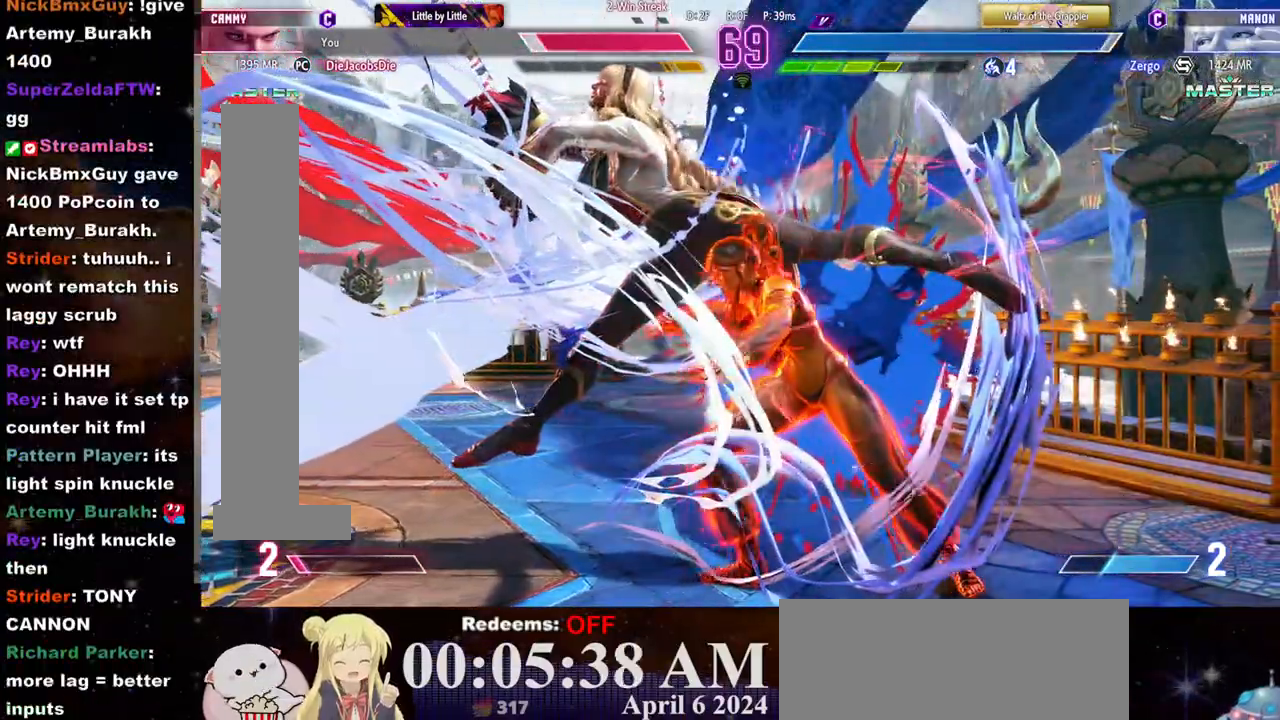
{"buttons": [], "left_stick": "center", "events": []}
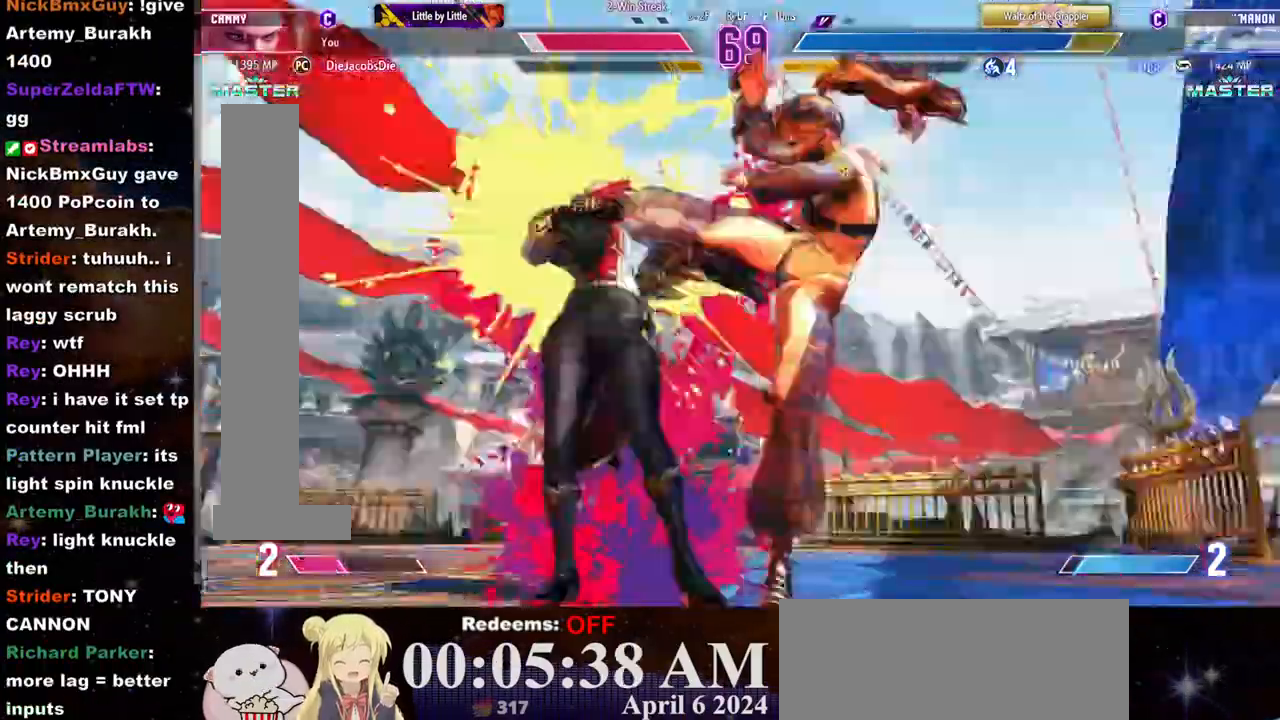
{"buttons": [], "left_stick": "center", "events": []}
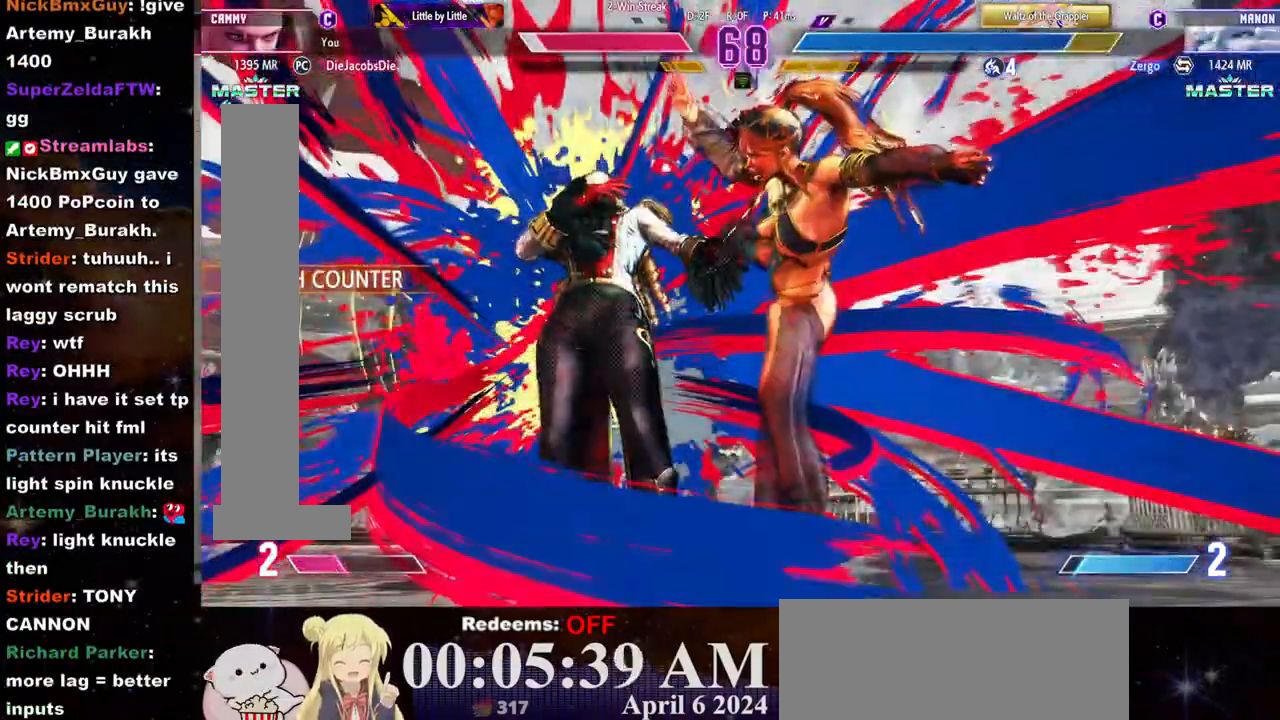
{"buttons": [], "left_stick": "center", "events": []}
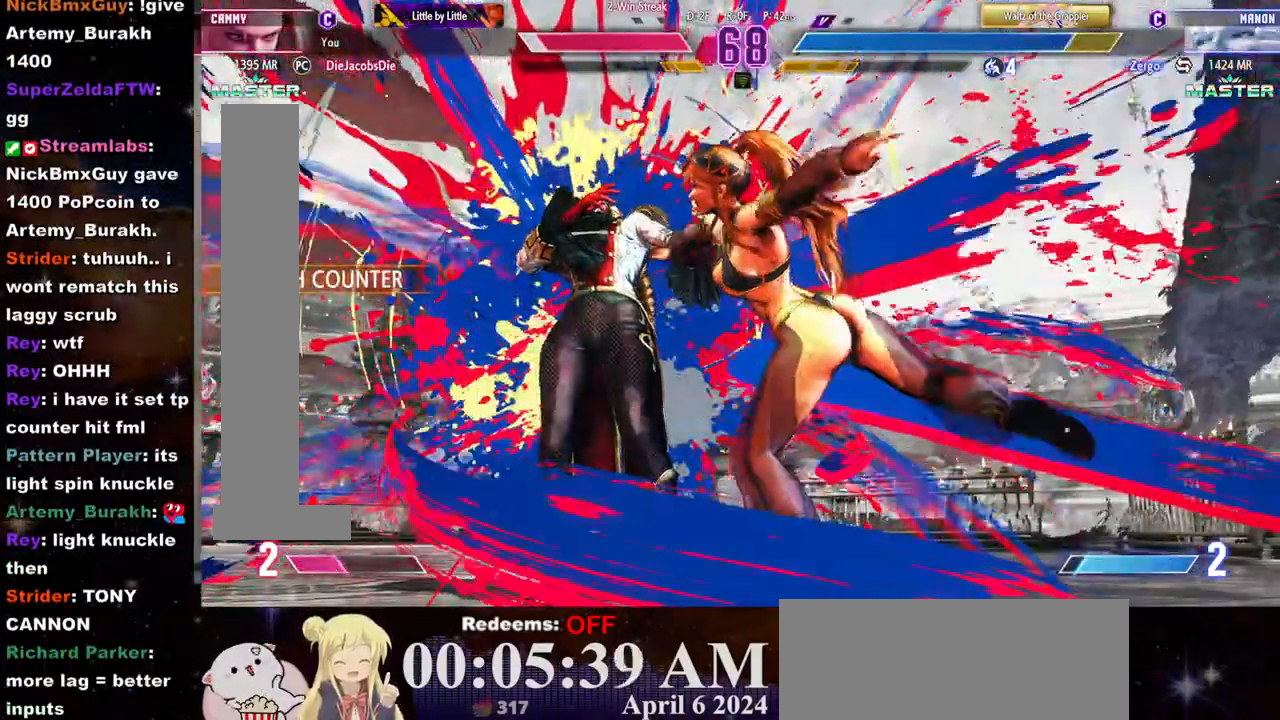
{"buttons": [], "left_stick": "center", "events": [[17, "left_stick", "left"], [433, "left_stick", "center"]]}
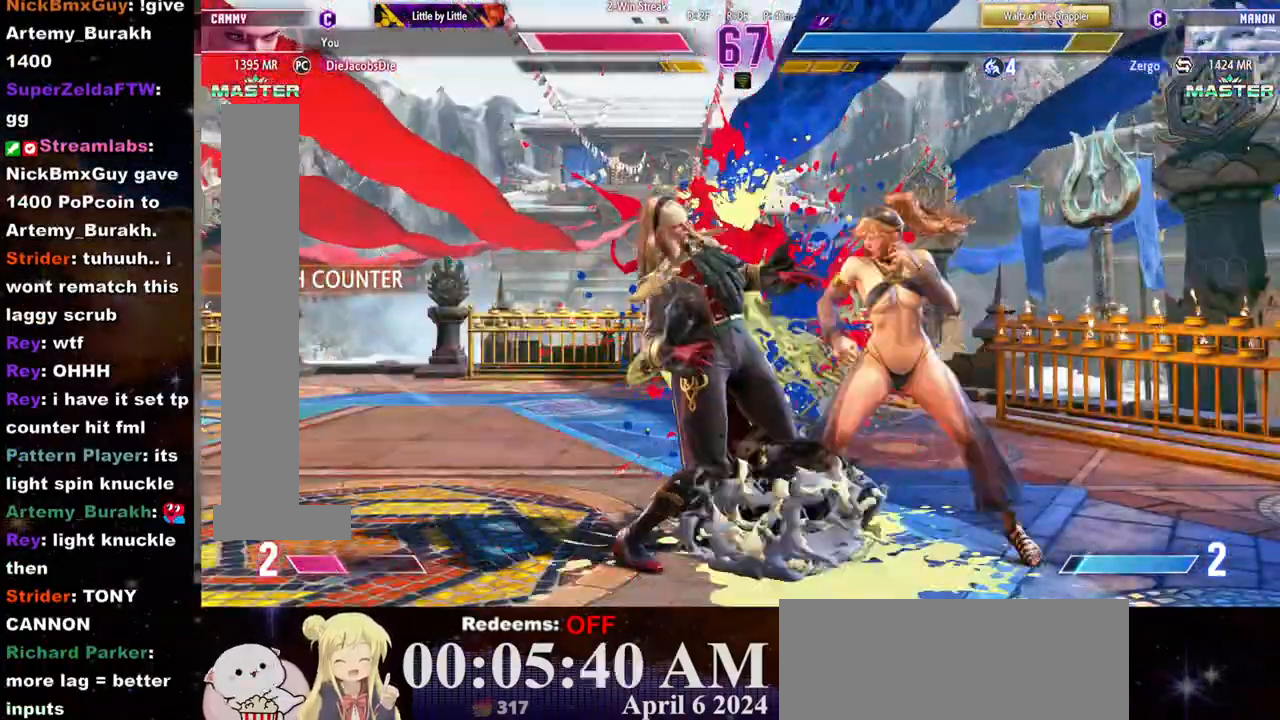
{"buttons": [], "left_stick": "down", "events": [[317, "R1", "down"], [400, "R1", "up"], [400, "left_stick", "down"]]}
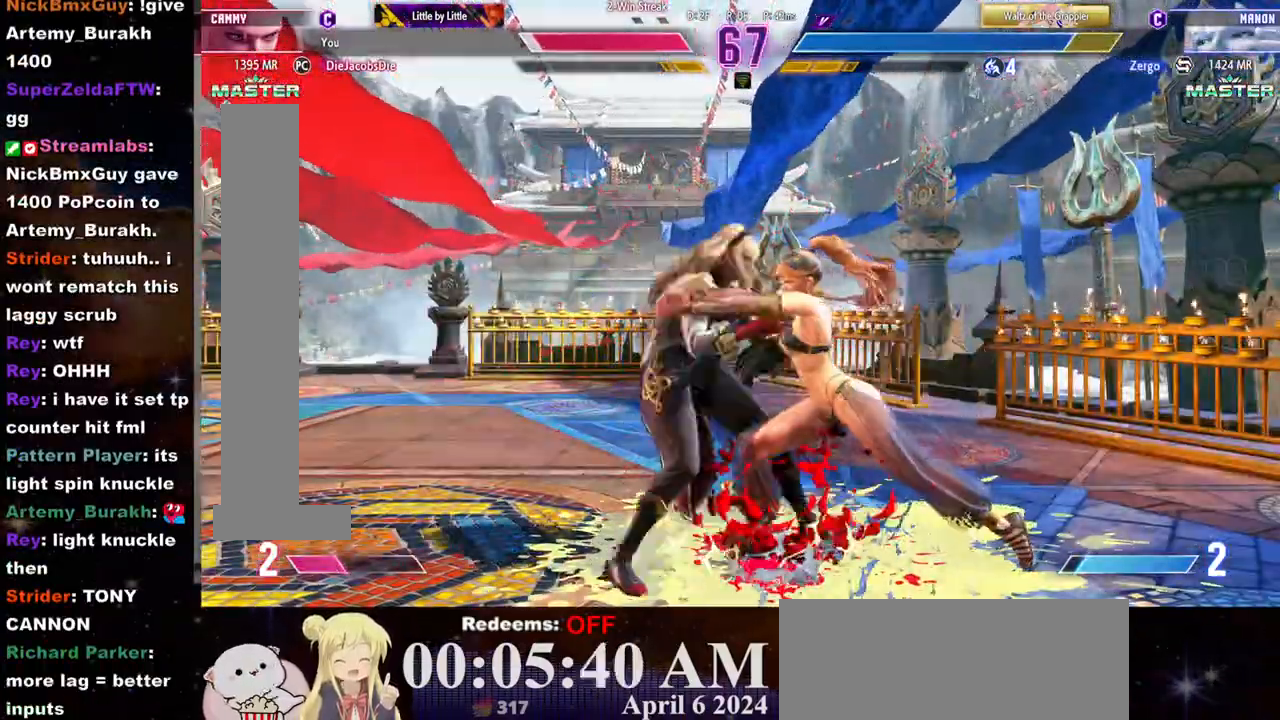
{"buttons": ["R2"], "left_stick": "center", "events": [[17, "left_stick", "left"], [67, "R2", "down"], [67, "left_stick", "center"]]}
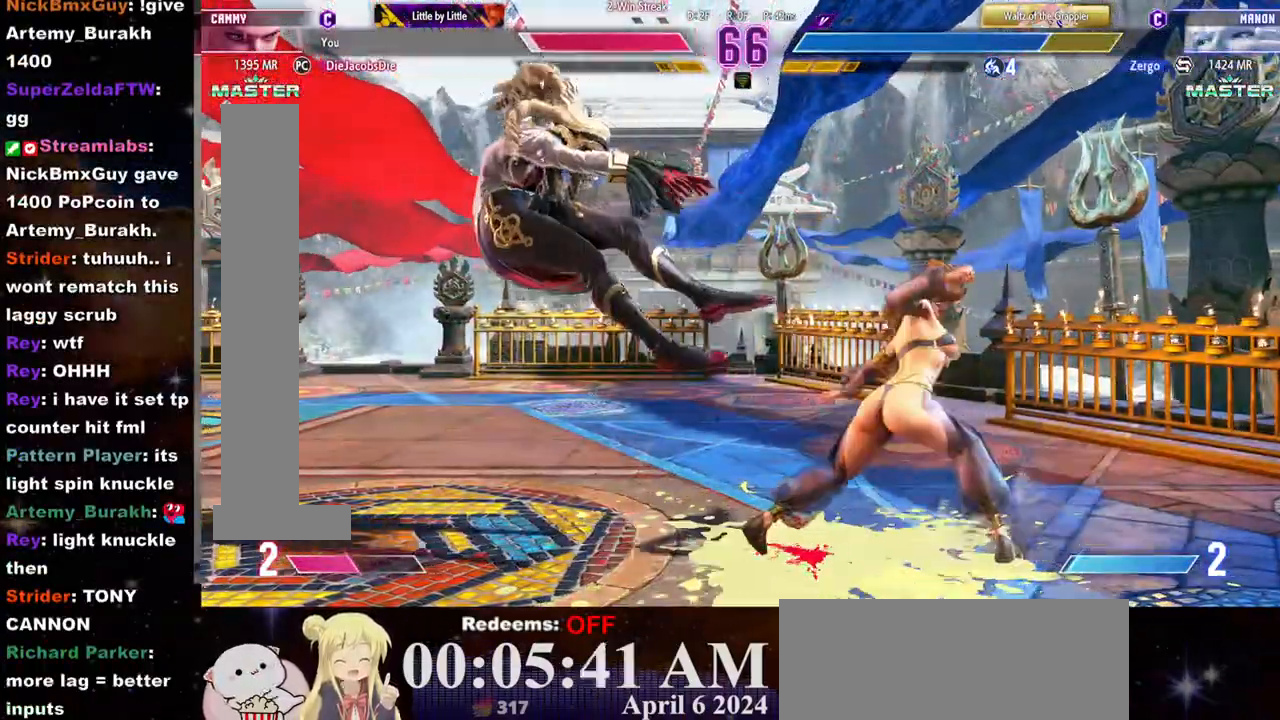
{"buttons": ["R2"], "left_stick": "center", "events": []}
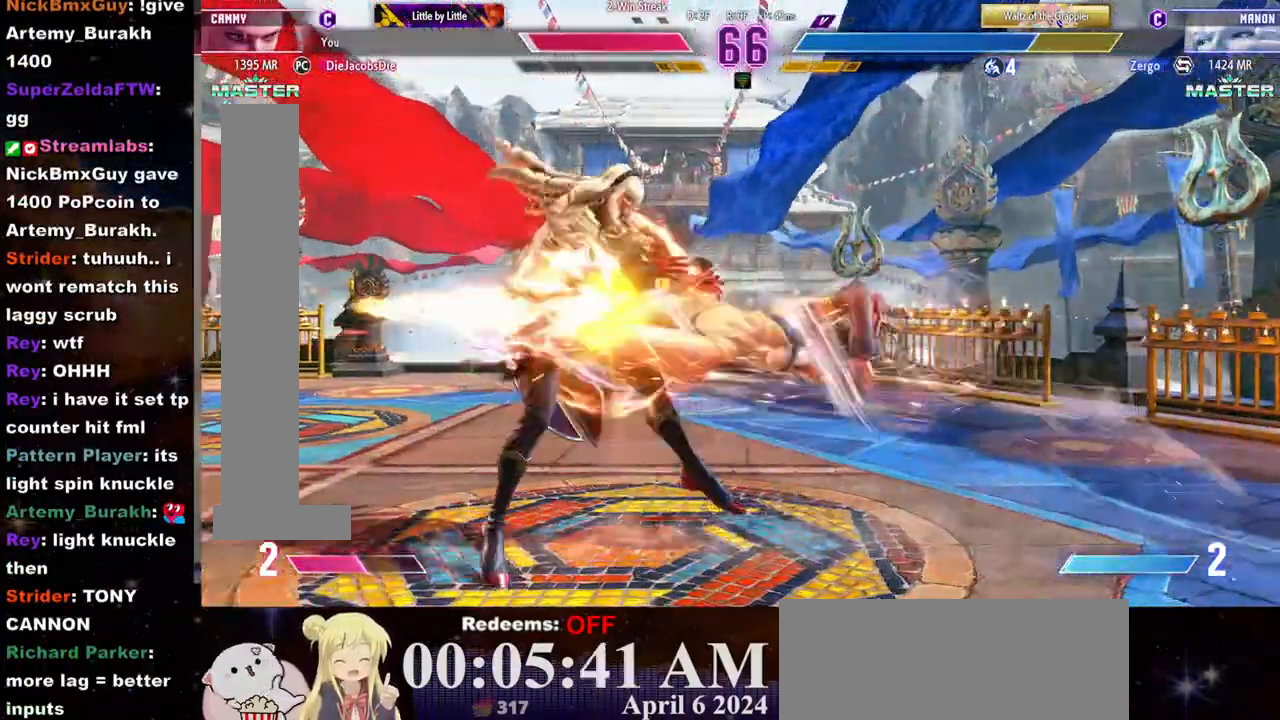
{"buttons": [], "left_stick": "right", "events": [[267, "R2", "up"], [450, "left_stick", "right"]]}
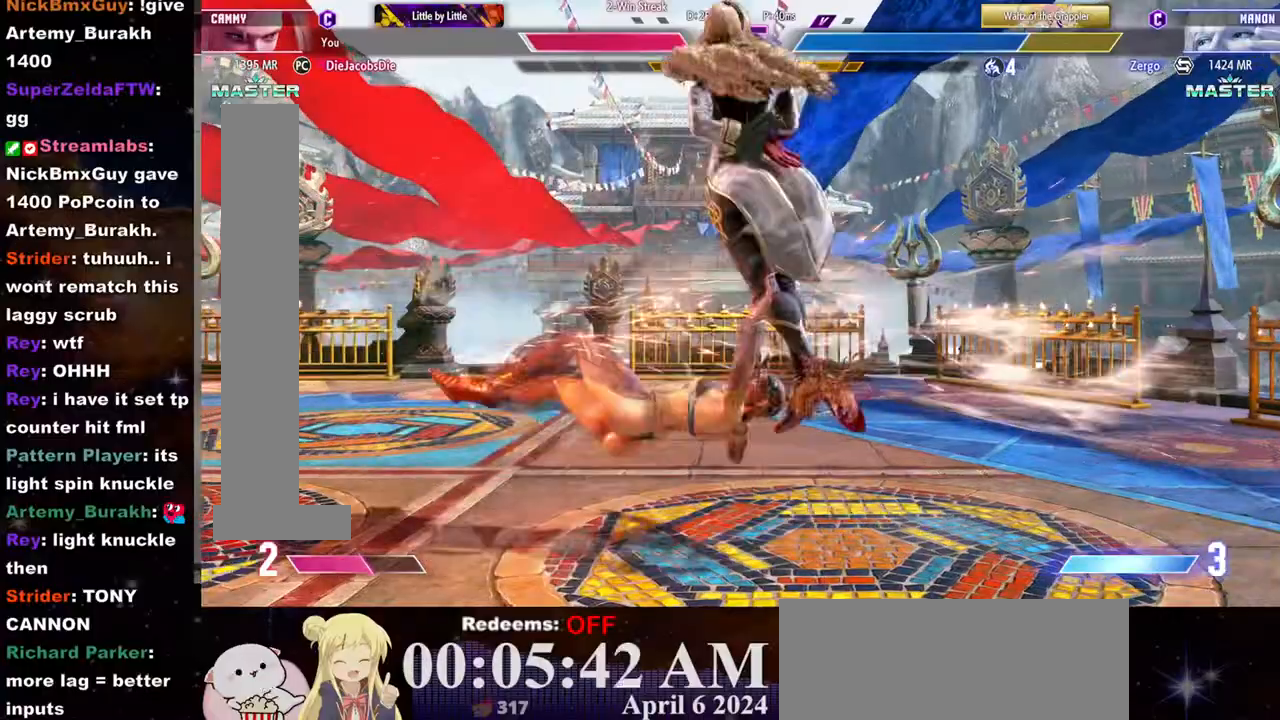
{"buttons": [], "left_stick": "center", "events": [[33, "left_stick", "down"], [117, "left_stick", "right"], [183, "R2", "down"], [183, "left_stick", "center"], [233, "R2", "up"]]}
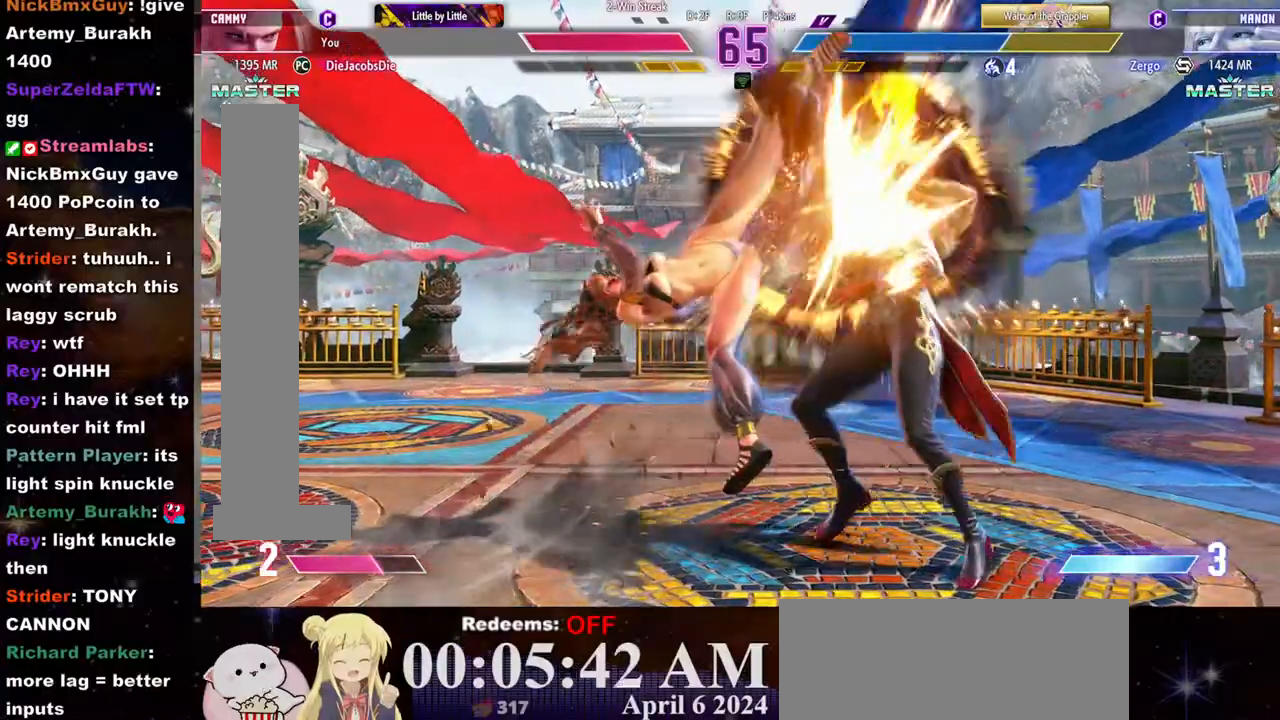
{"buttons": [], "left_stick": "center", "events": []}
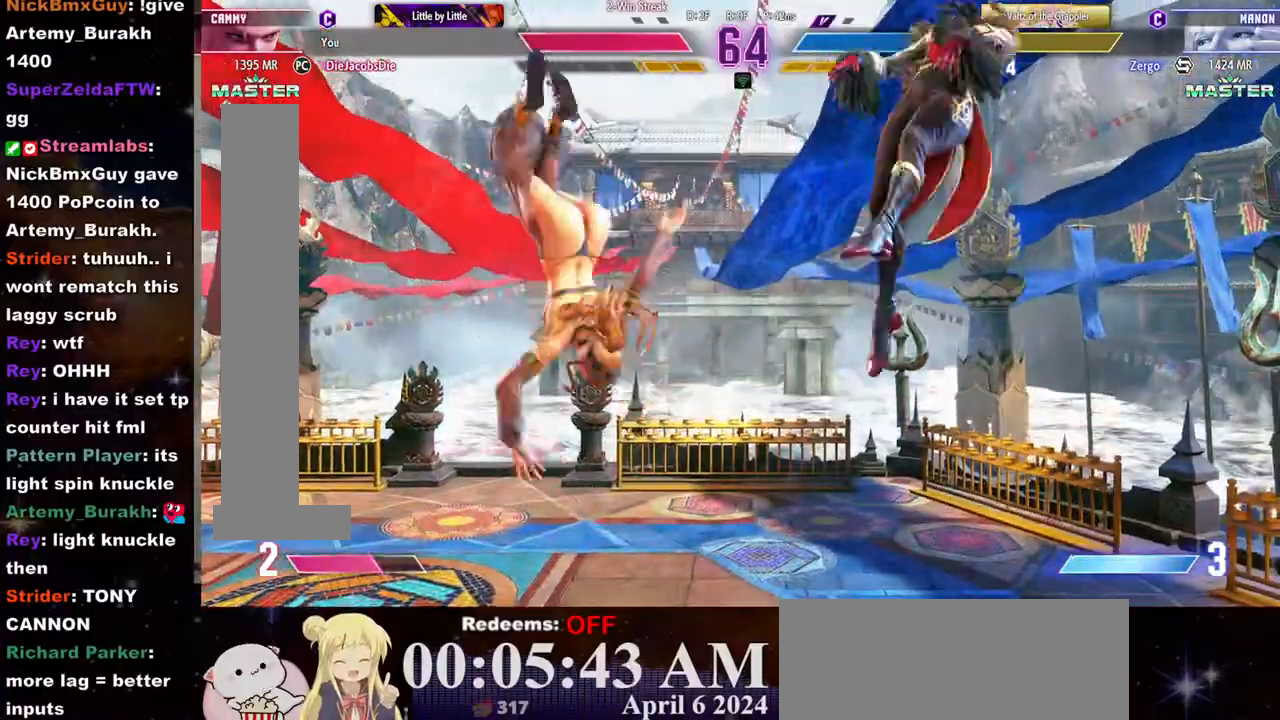
{"buttons": ["L2"], "left_stick": "center", "events": [[83, "L2", "down"], [167, "left_stick", "right"], [233, "left_stick", "center"], [300, "left_stick", "right"], [367, "left_stick", "center"], [417, "left_stick", "right"], [483, "left_stick", "center"]]}
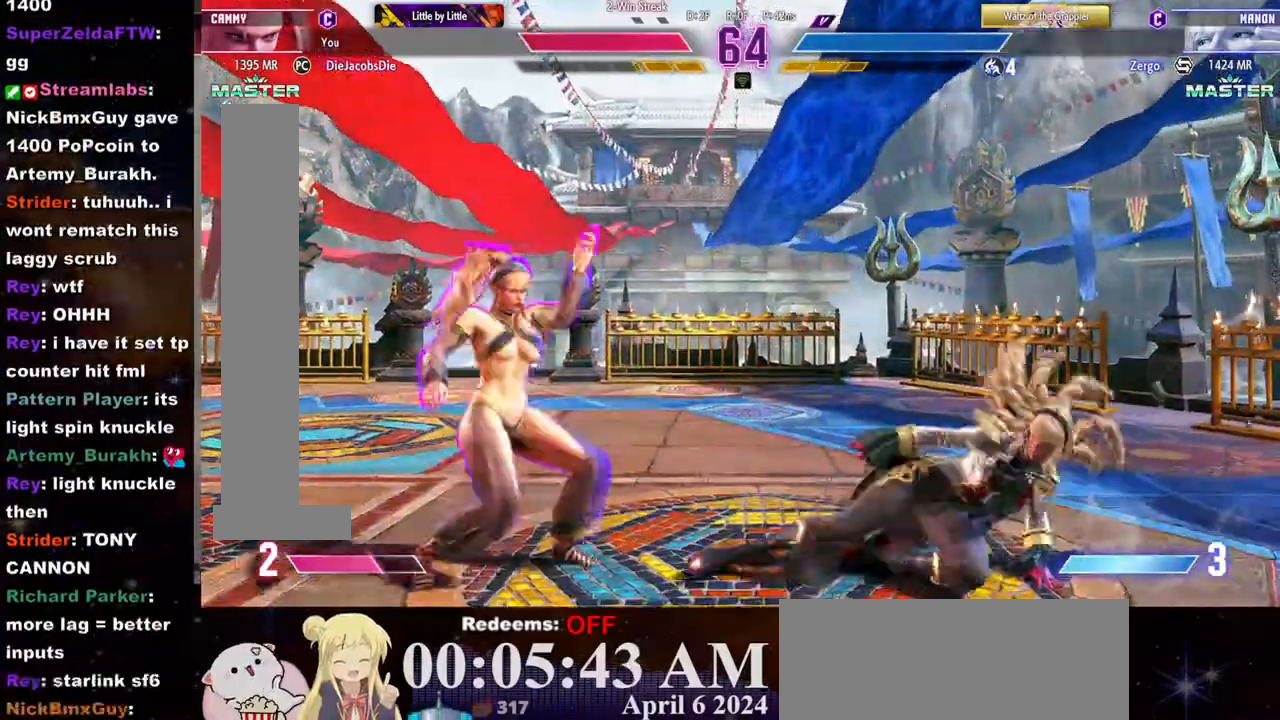
{"buttons": ["R1"], "left_stick": "left", "events": [[50, "left_stick", "right"], [100, "left_stick", "center"], [150, "left_stick", "right"], [217, "left_stick", "center"], [283, "L2", "up"], [367, "R1", "down"], [383, "left_stick", "left"], [433, "R1", "up"], [483, "R1", "down"]]}
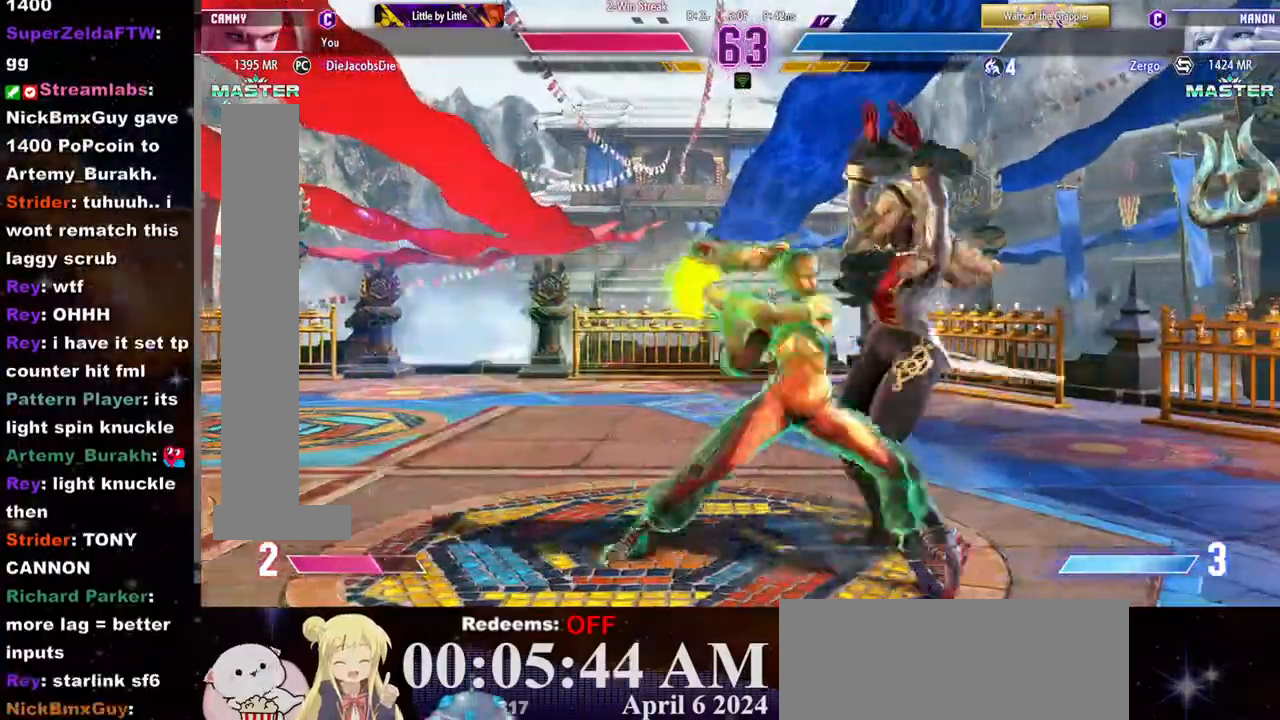
{"buttons": [], "left_stick": "left", "events": [[67, "R1", "up"], [100, "R1", "down"], [167, "R1", "up"], [200, "R1", "down"], [300, "R1", "up"]]}
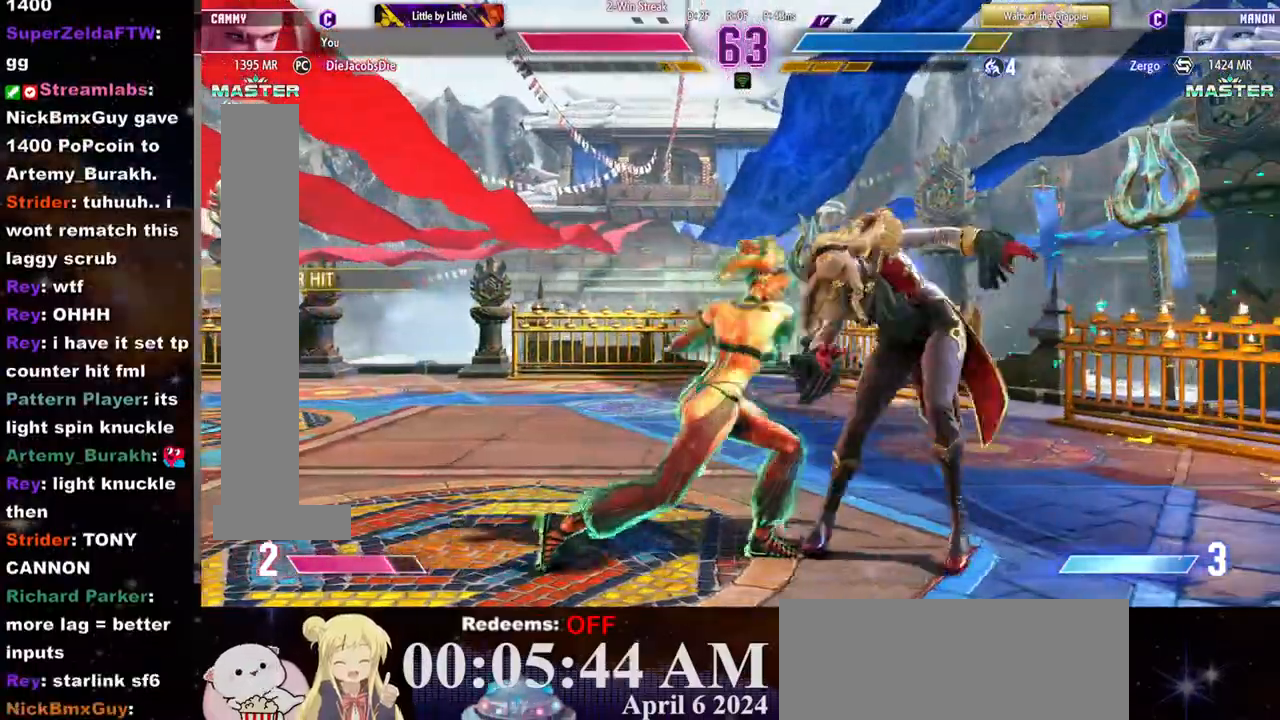
{"buttons": ["R2"], "left_stick": "left", "events": [[83, "TRIANGLE", "down"], [183, "TRIANGLE", "up"], [283, "R2", "down"]]}
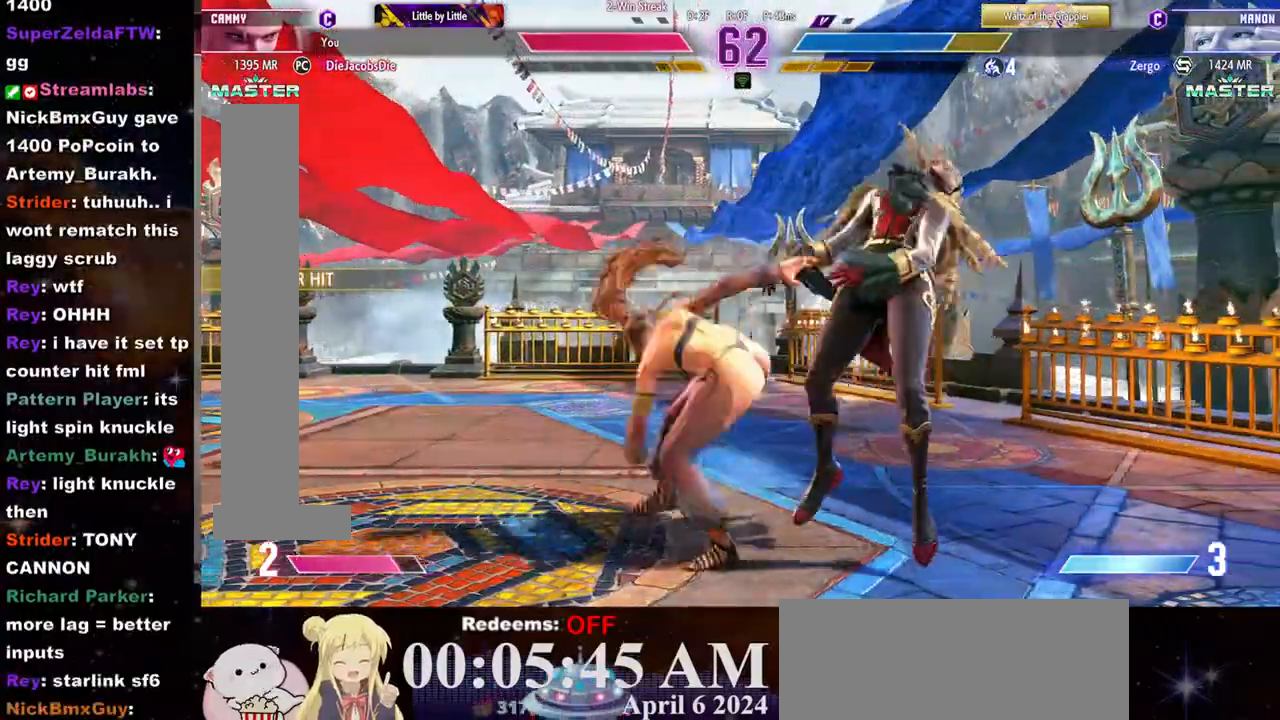
{"buttons": ["R2"], "left_stick": "center", "events": [[33, "left_stick", "up-left"], [50, "R2", "up"], [133, "TRIANGLE", "down"], [200, "TRIANGLE", "up"], [233, "left_stick", "down"], [250, "TRIANGLE", "down"], [350, "left_stick", "left"], [417, "TRIANGLE", "up"], [417, "left_stick", "center"], [483, "R2", "down"]]}
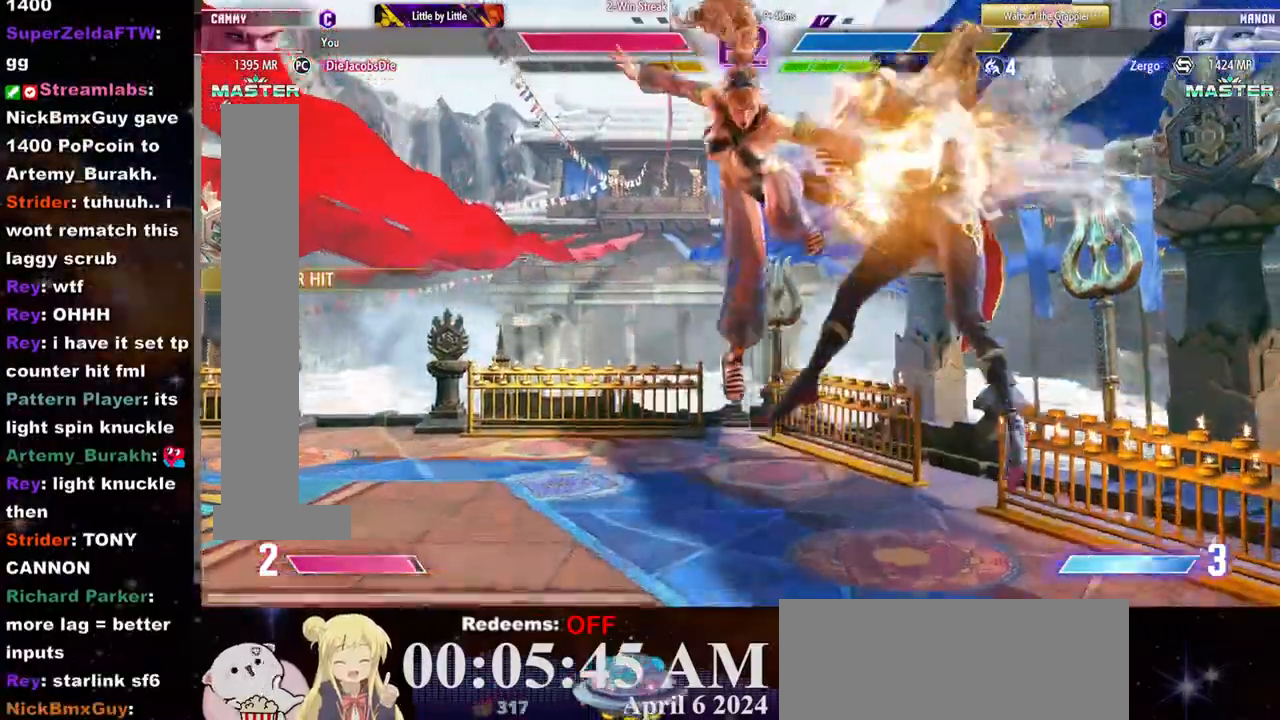
{"buttons": [], "left_stick": "center", "events": [[17, "R2", "up"], [67, "R2", "down"], [117, "R2", "up"], [167, "R2", "down"], [250, "R2", "up"], [283, "R2", "down"], [367, "R2", "up"], [417, "R2", "down"], [483, "R2", "up"]]}
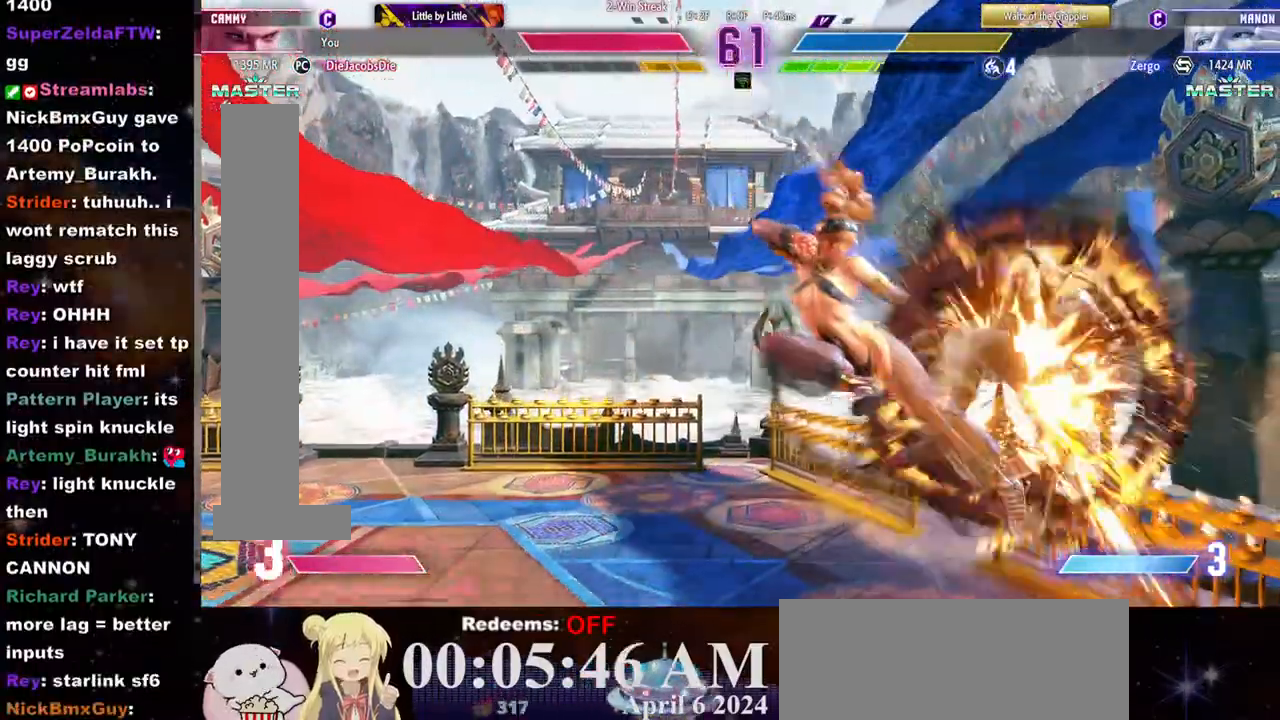
{"buttons": [], "left_stick": "center", "events": [[17, "R2", "down"], [117, "R2", "up"], [183, "left_stick", "right"], [267, "left_stick", "center"], [350, "left_stick", "right"], [500, "left_stick", "center"]]}